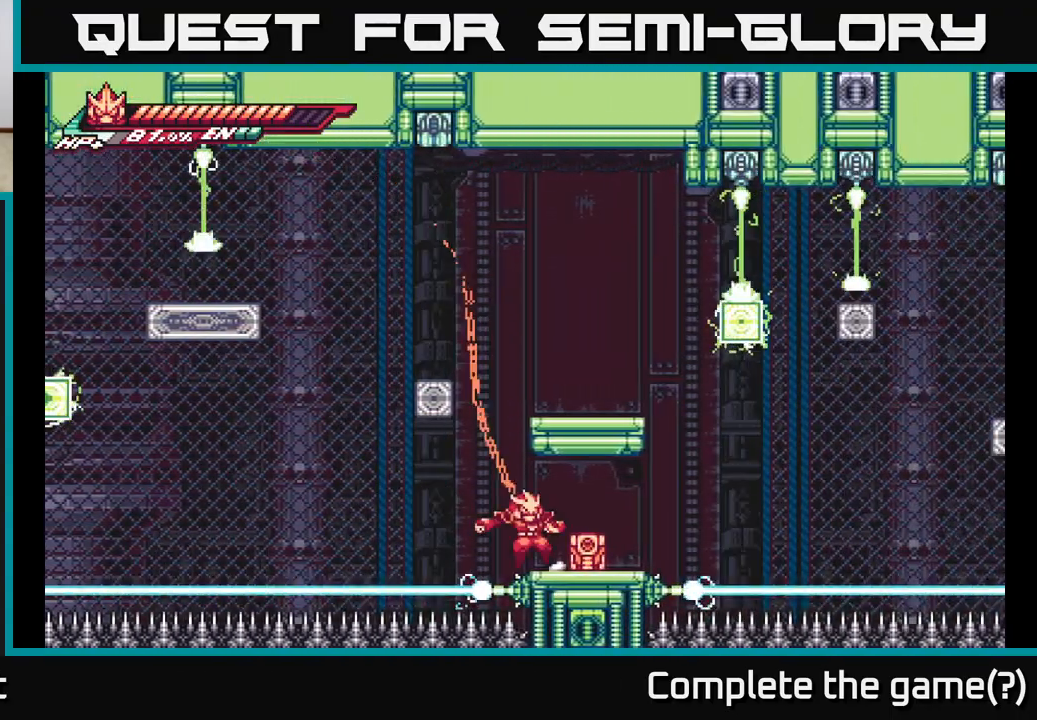
Gameplay with a controller (Xbox layout); each line is a JSON object with the inputs held at the frame after it. "events" lists button and stick changes between this image and that frame as [ms after this image, input, new state], when the widget could be followed in between.
{"buttons": [], "left_stick": "center", "right_stick": "center", "events": [[67, "X", "down"], [200, "X", "up"], [250, "left_stick", "center"]]}
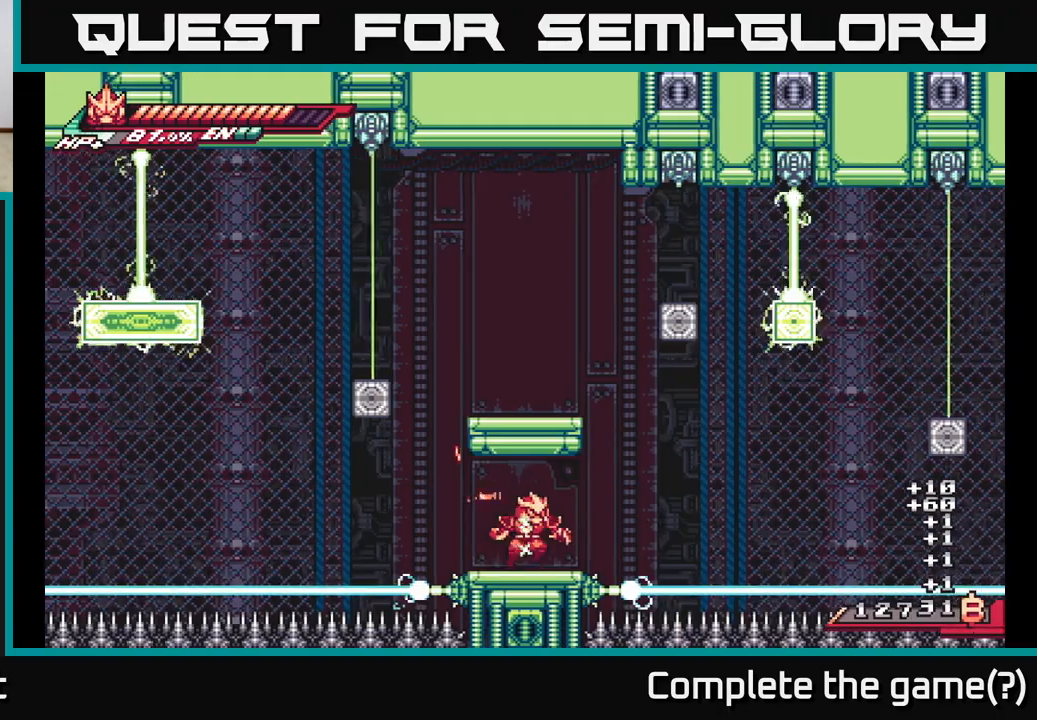
{"buttons": ["A", "L2"], "left_stick": "left", "right_stick": "center", "events": [[17, "left_stick", "right"], [200, "L2", "down"], [233, "A", "down"], [400, "left_stick", "left"]]}
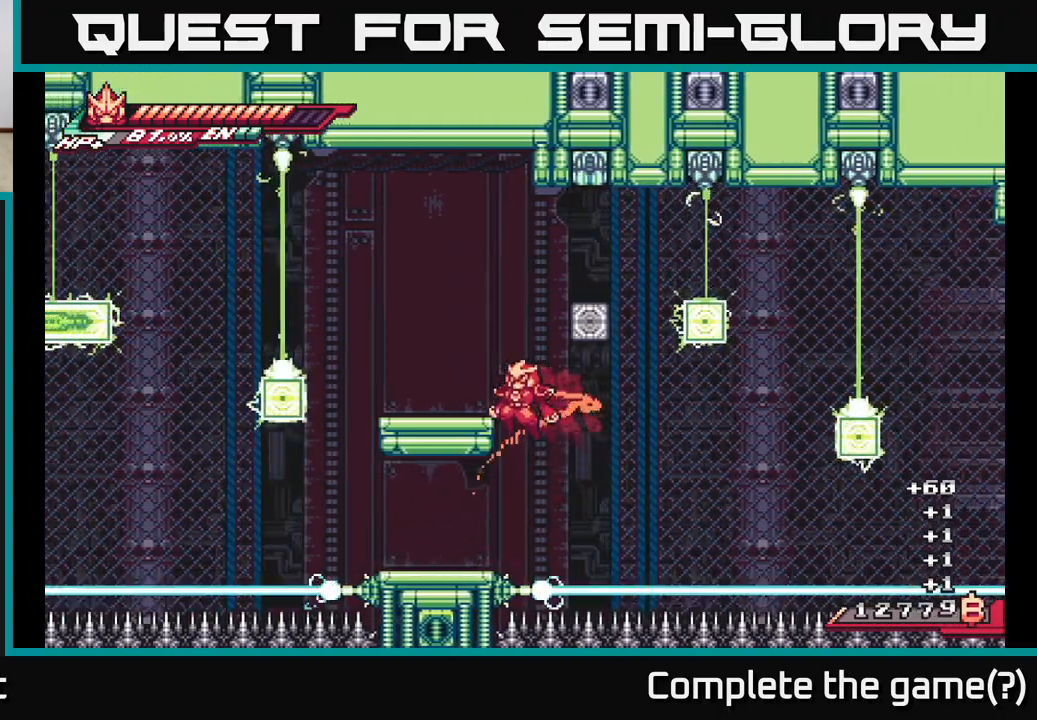
{"buttons": [], "left_stick": "left", "right_stick": "center", "events": [[33, "A", "up"], [50, "L2", "up"], [117, "L2", "down"], [167, "A", "down"], [267, "L2", "up"], [300, "A", "up"]]}
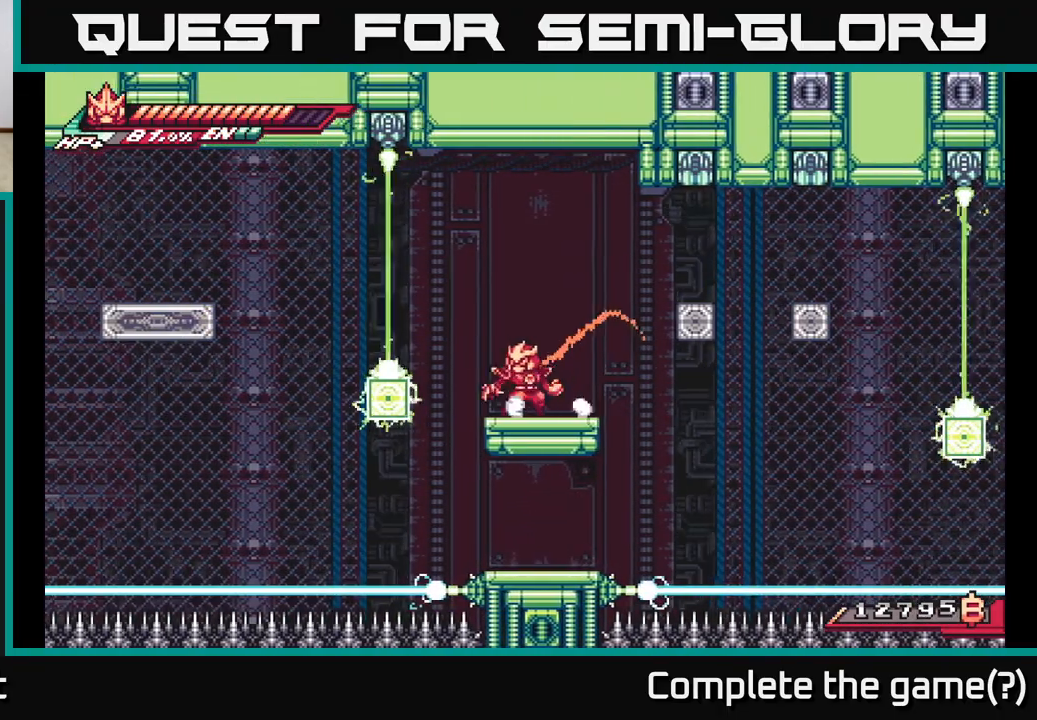
{"buttons": ["A", "L2"], "left_stick": "right", "right_stick": "center", "events": [[17, "left_stick", "center"], [67, "left_stick", "right"], [83, "L2", "down"], [100, "A", "down"]]}
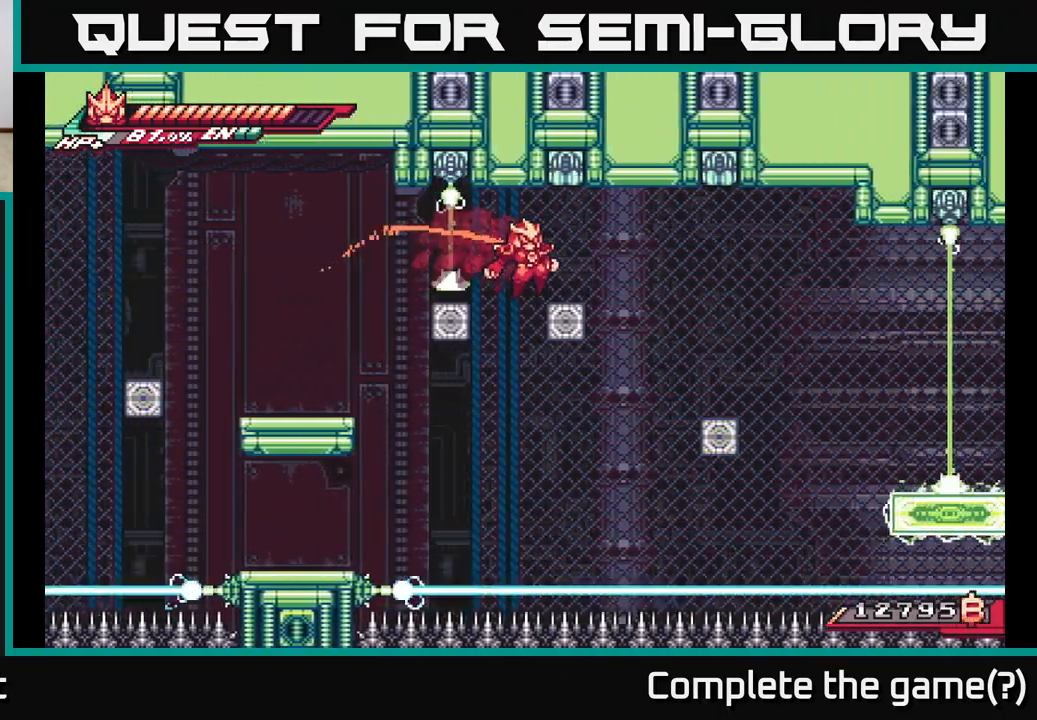
{"buttons": [], "left_stick": "right", "right_stick": "center", "events": [[50, "A", "up"], [183, "A", "down"], [383, "A", "up"], [383, "L2", "up"]]}
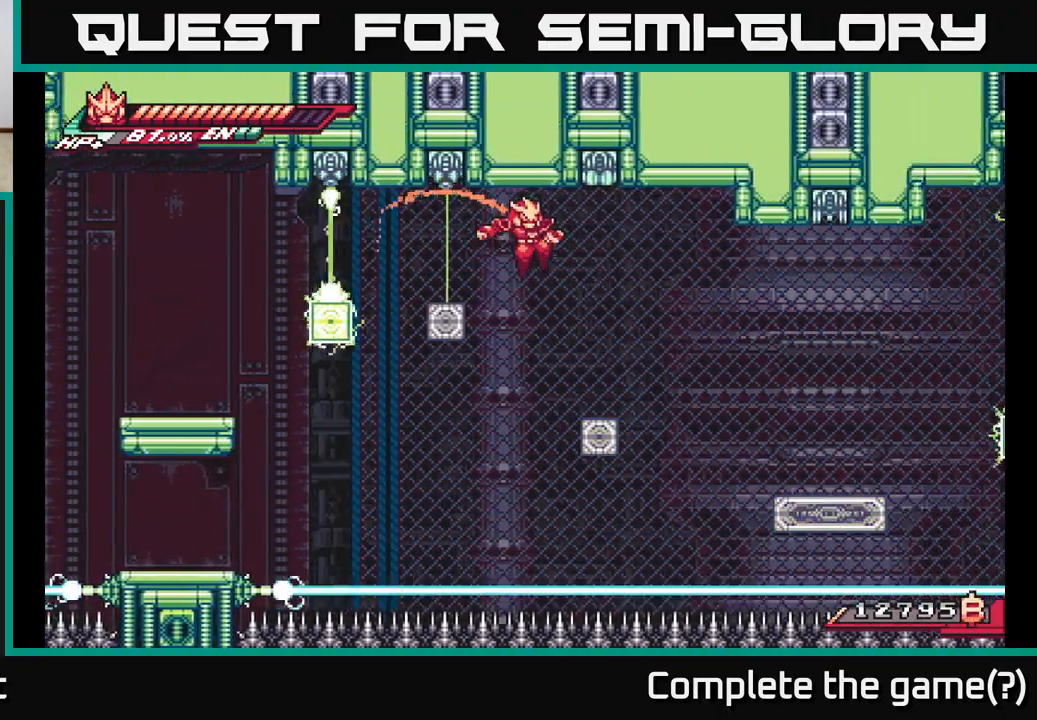
{"buttons": ["L2"], "left_stick": "right", "right_stick": "center", "events": [[317, "L2", "down"], [383, "A", "down"], [467, "A", "up"]]}
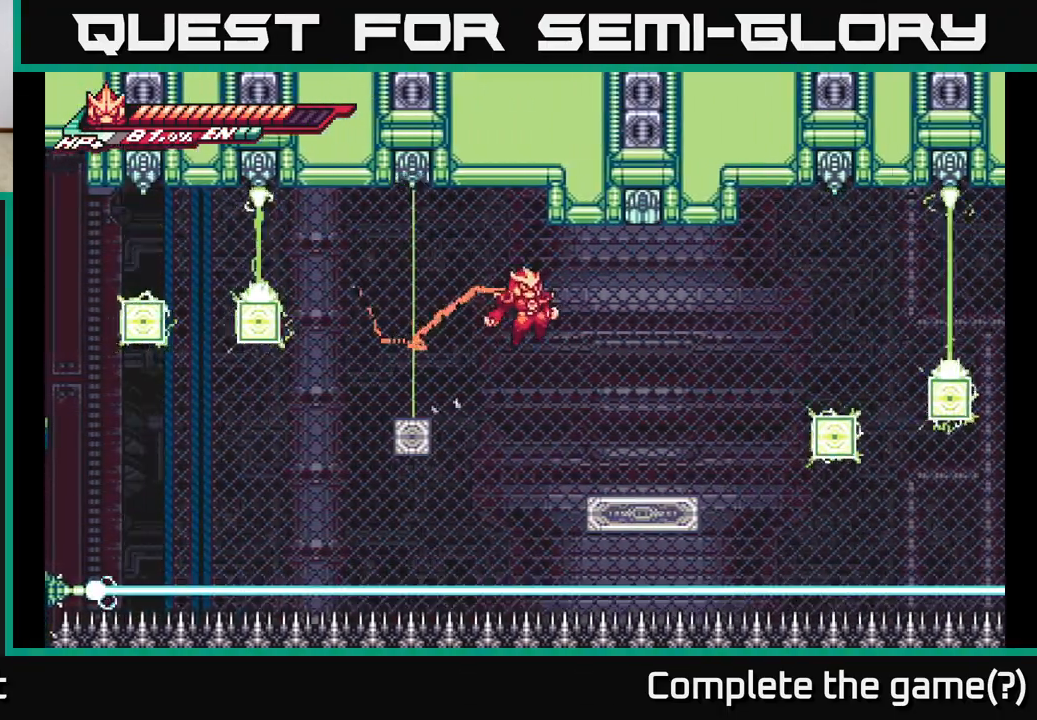
{"buttons": ["A", "L2"], "left_stick": "right", "right_stick": "center", "events": [[17, "L2", "up"], [400, "L2", "down"], [467, "A", "down"]]}
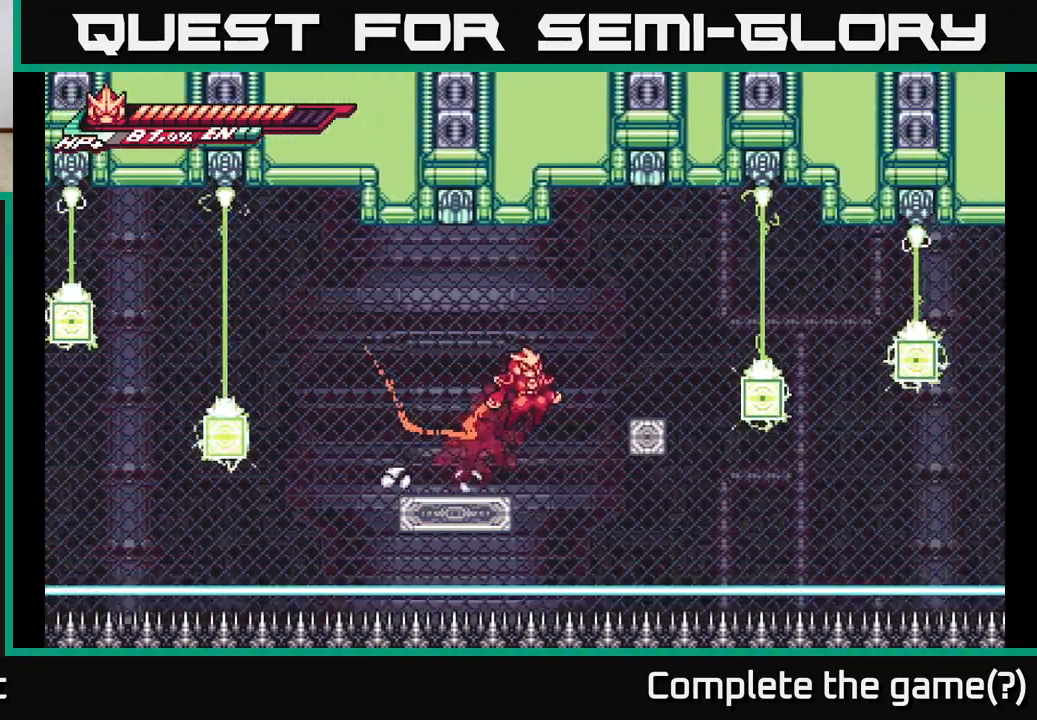
{"buttons": ["A", "L2"], "left_stick": "right", "right_stick": "center", "events": [[317, "A", "up"], [317, "L2", "up"], [417, "L2", "down"], [433, "A", "down"]]}
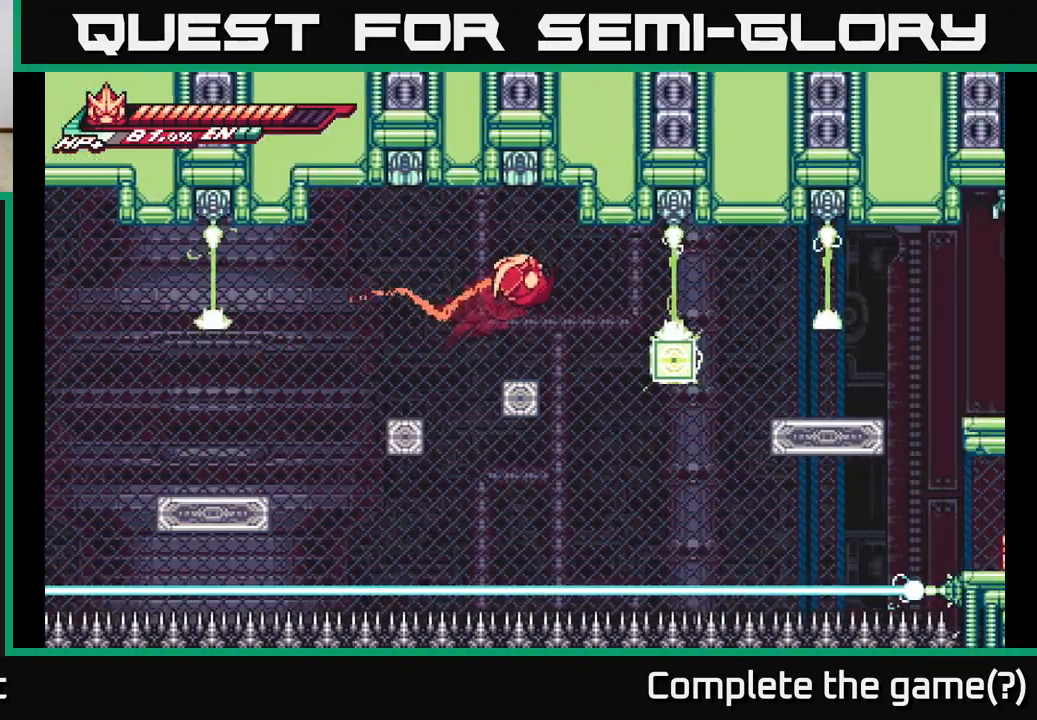
{"buttons": ["L2"], "left_stick": "right", "right_stick": "center", "events": [[67, "A", "up"], [67, "L2", "up"], [133, "left_stick", "center"], [283, "left_stick", "left"], [450, "left_stick", "center"], [500, "L2", "down"], [500, "left_stick", "right"]]}
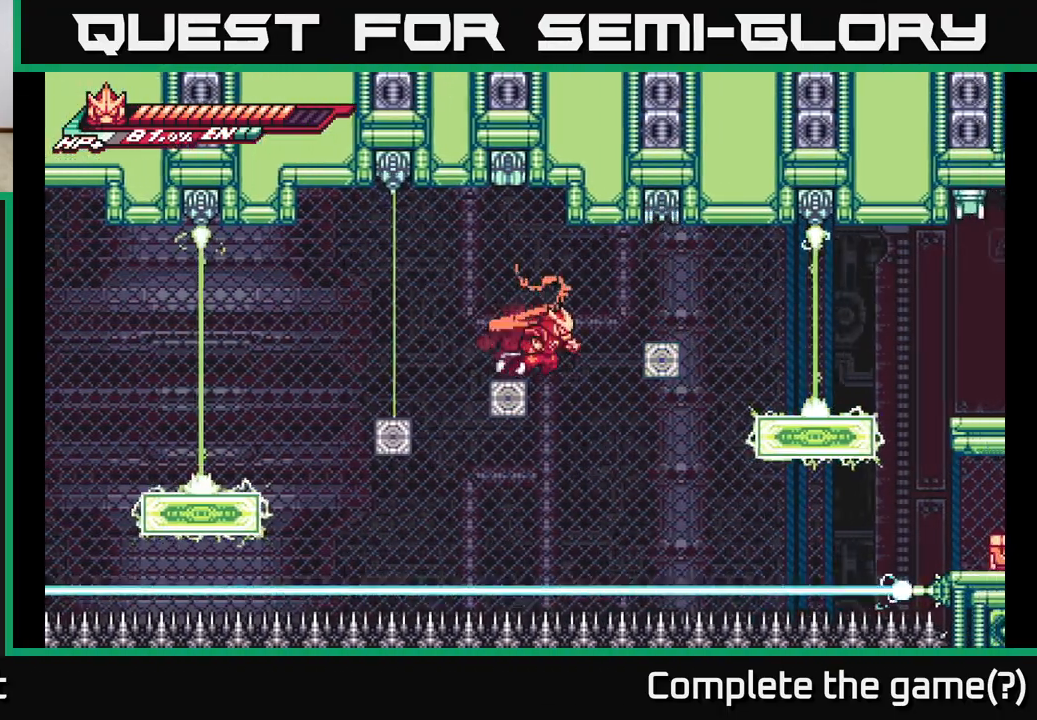
{"buttons": [], "left_stick": "right", "right_stick": "center", "events": [[83, "A", "down"], [217, "A", "up"], [283, "L2", "up"], [417, "left_stick", "center"], [500, "left_stick", "right"]]}
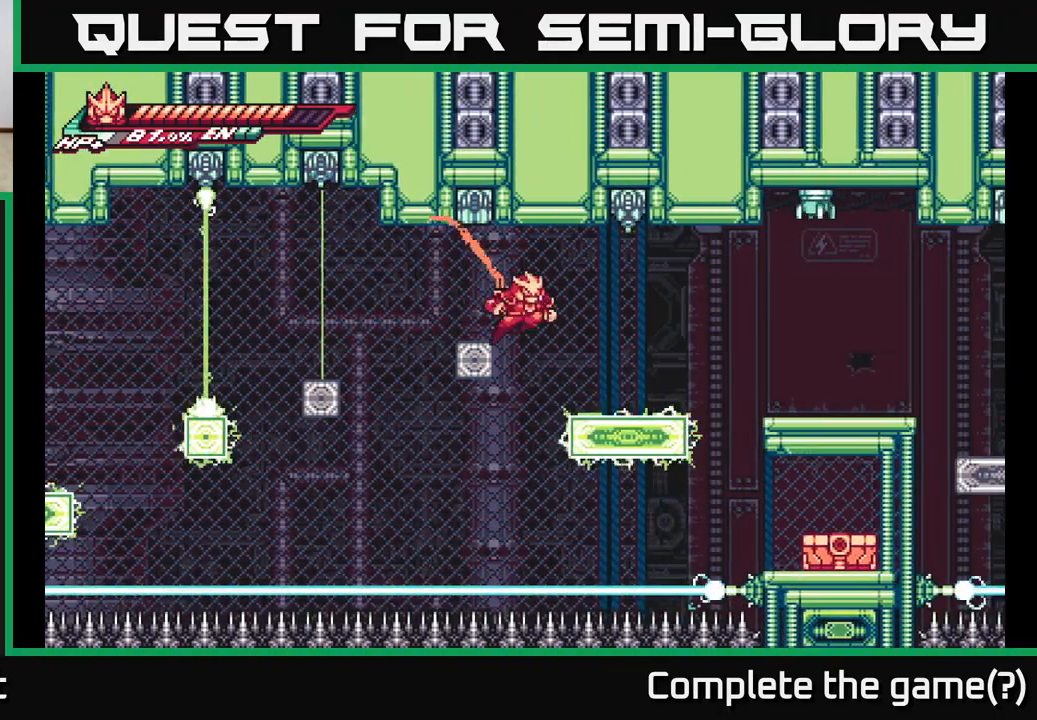
{"buttons": [], "left_stick": "right", "right_stick": "center", "events": [[17, "A", "down"], [50, "L2", "down"], [100, "L2", "up"], [150, "left_stick", "center"], [183, "A", "up"], [283, "left_stick", "right"]]}
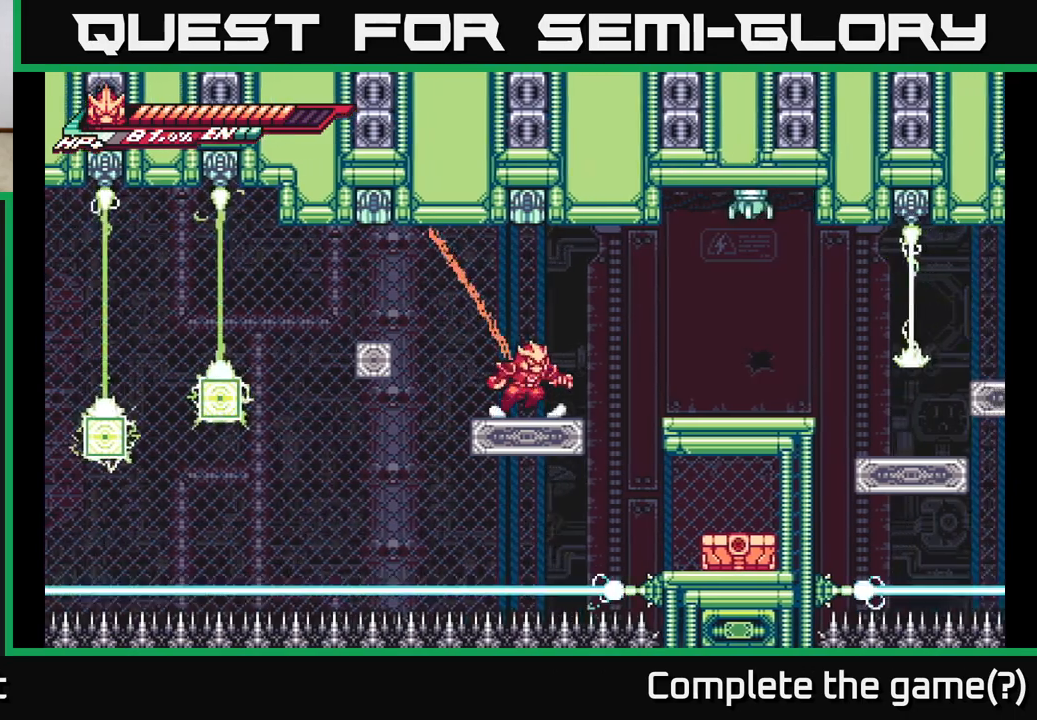
{"buttons": [], "left_stick": "right", "right_stick": "center", "events": []}
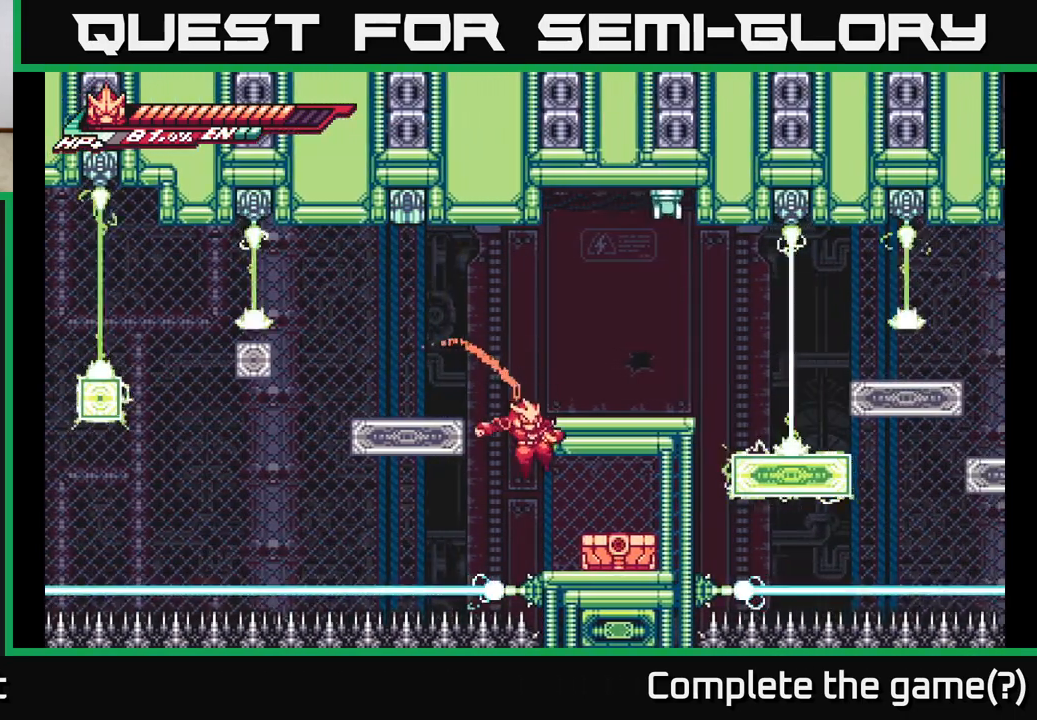
{"buttons": [], "left_stick": "down", "right_stick": "center", "events": [[417, "left_stick", "down"]]}
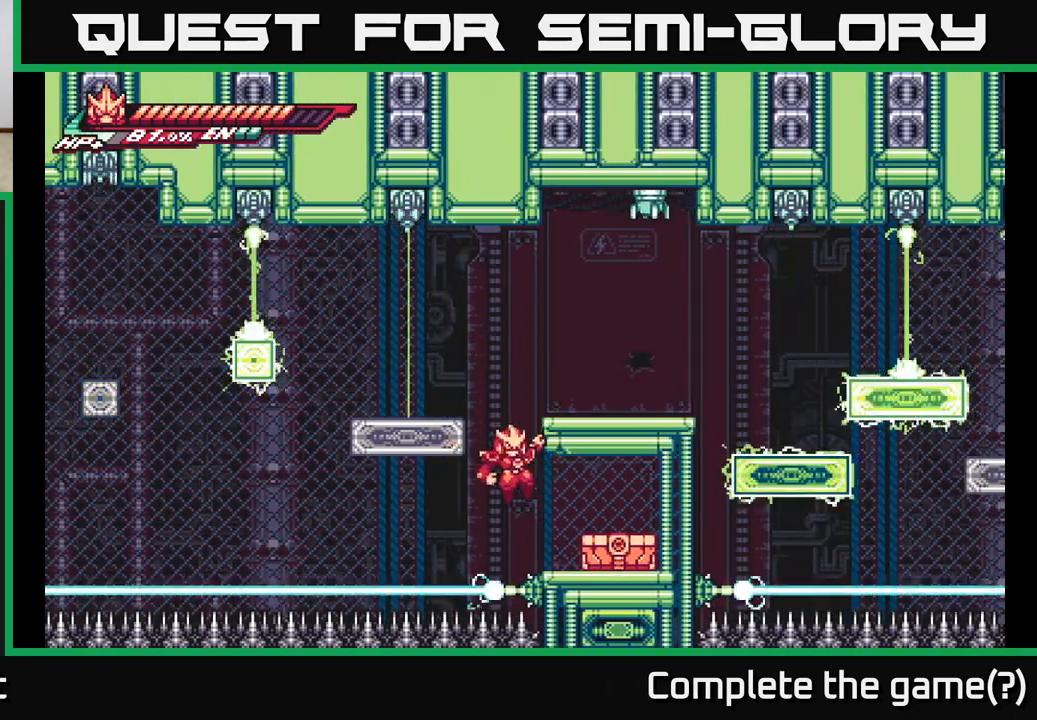
{"buttons": ["X"], "left_stick": "right", "right_stick": "center", "events": [[83, "left_stick", "right"], [217, "X", "down"], [350, "X", "up"], [467, "X", "down"]]}
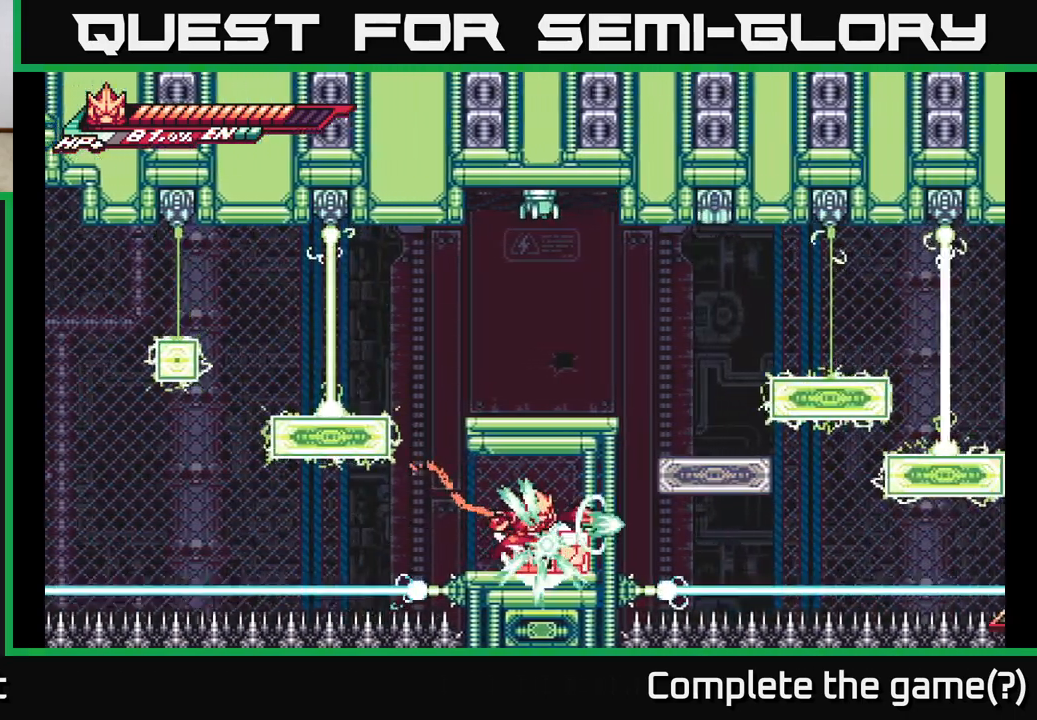
{"buttons": [], "left_stick": "right", "right_stick": "center", "events": [[67, "left_stick", "center"], [83, "X", "up"], [183, "X", "down"], [300, "X", "up"], [317, "left_stick", "right"]]}
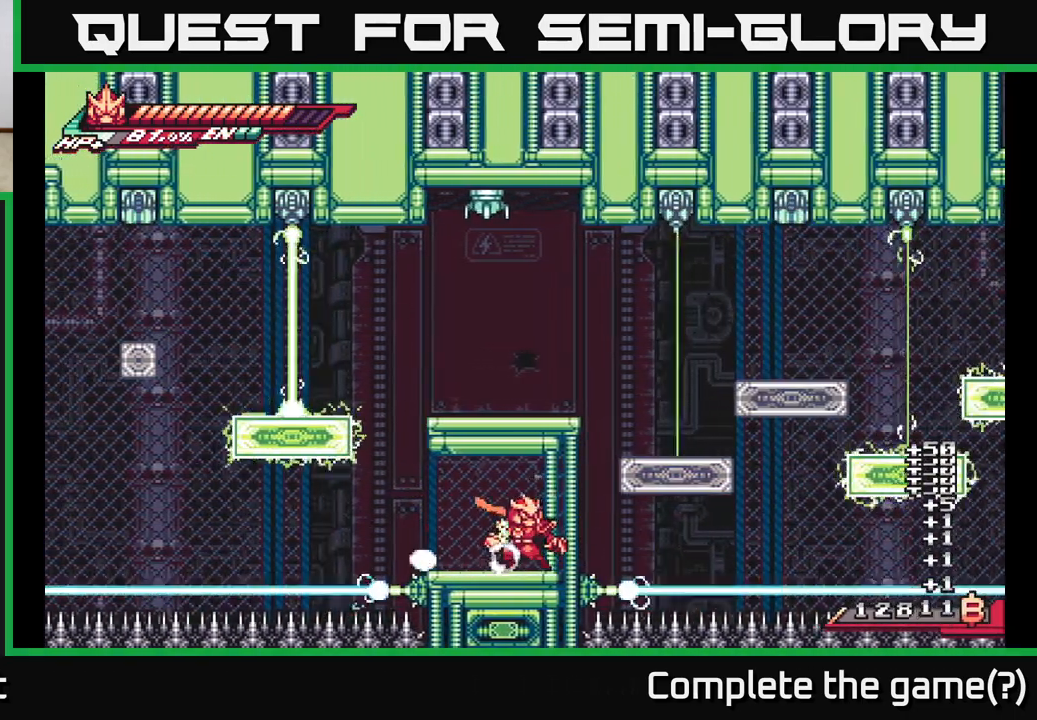
{"buttons": ["A", "L2"], "left_stick": "right", "right_stick": "center", "events": [[117, "left_stick", "left"], [183, "L2", "down"], [383, "A", "down"], [433, "left_stick", "right"]]}
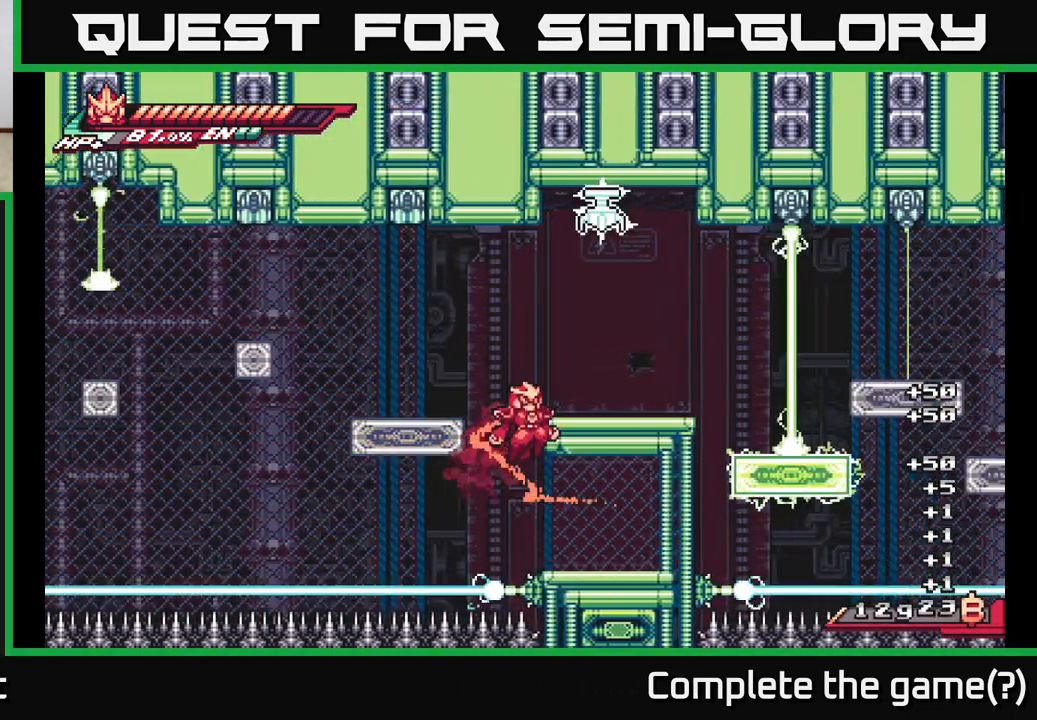
{"buttons": ["A"], "left_stick": "right", "right_stick": "center", "events": [[83, "L2", "up"], [133, "A", "up"], [300, "left_stick", "center"], [367, "left_stick", "right"], [417, "A", "down"]]}
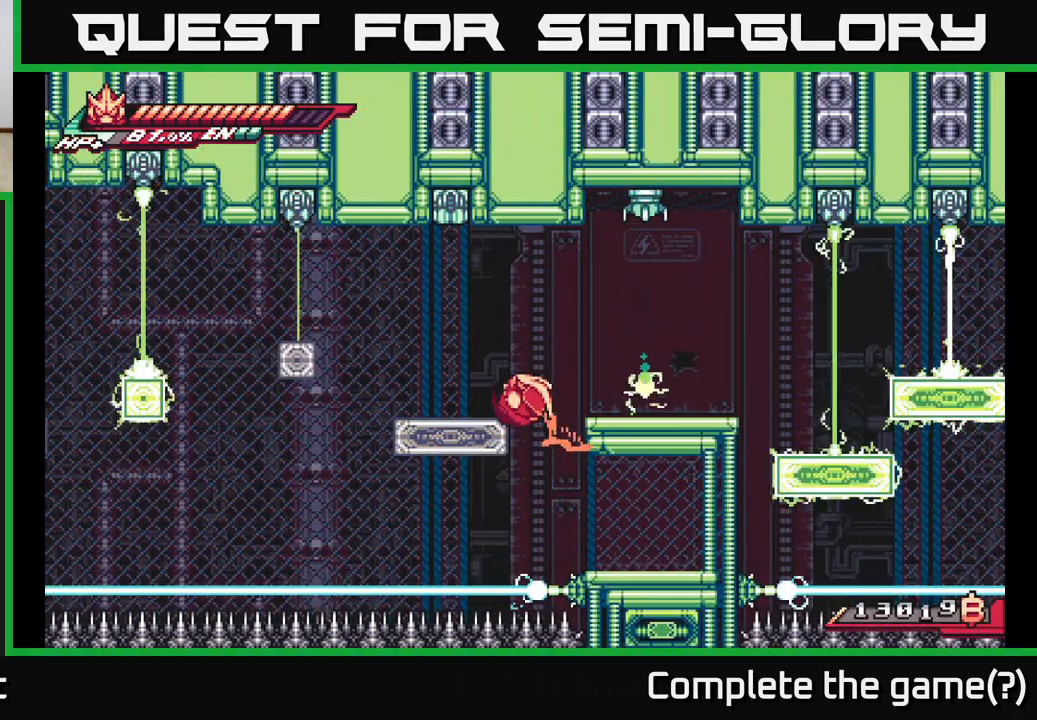
{"buttons": ["A", "L2"], "left_stick": "right", "right_stick": "center", "events": [[17, "left_stick", "left"], [117, "L2", "down"], [133, "left_stick", "center"], [183, "left_stick", "up-right"], [283, "left_stick", "right"], [300, "A", "up"], [300, "L2", "up"], [400, "A", "down"], [400, "L2", "down"]]}
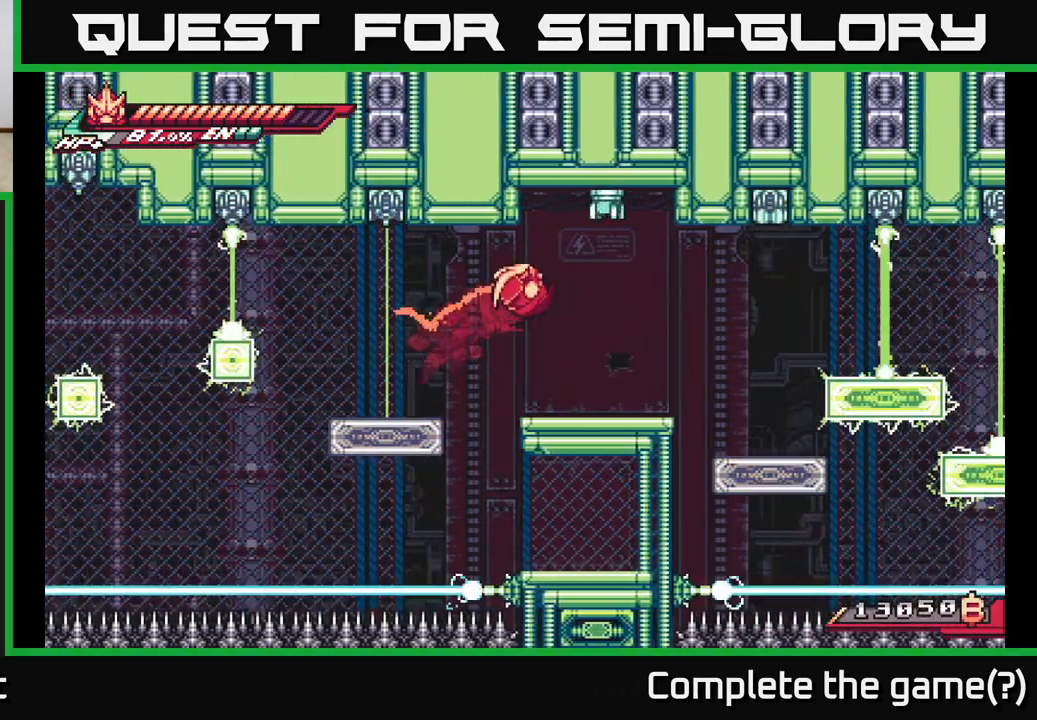
{"buttons": ["A"], "left_stick": "up", "right_stick": "center", "events": [[100, "A", "up"], [100, "L2", "up"], [100, "left_stick", "up-right"], [267, "left_stick", "center"], [450, "A", "down"], [467, "left_stick", "up"]]}
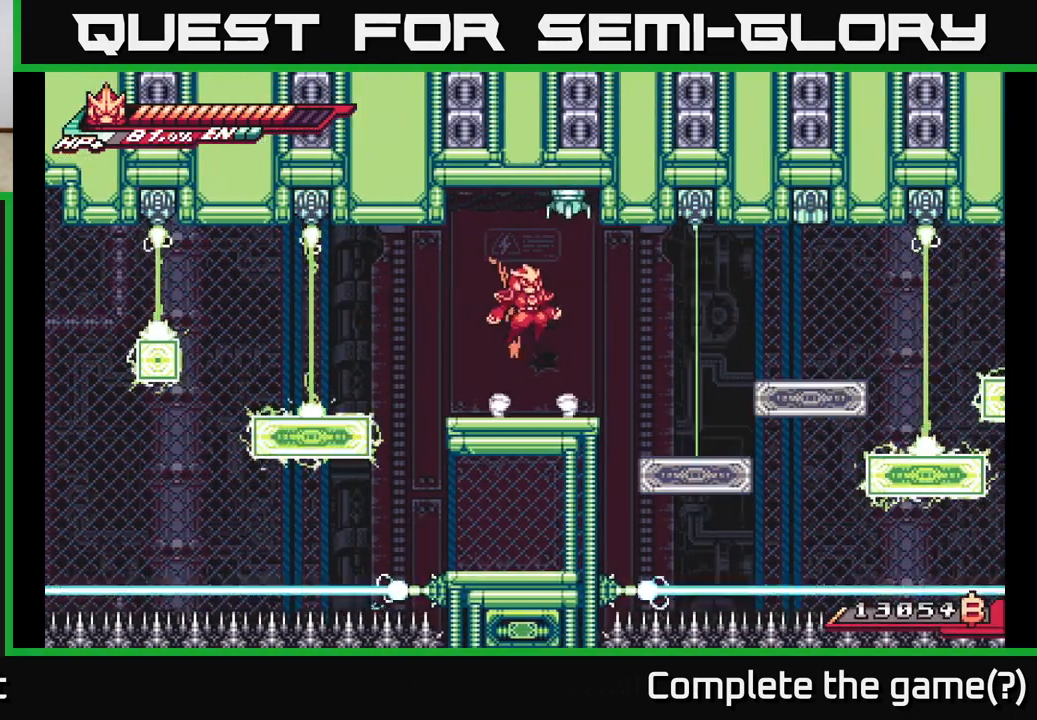
{"buttons": [], "left_stick": "up", "right_stick": "center", "events": [[83, "X", "down"], [217, "X", "up"], [367, "X", "down"], [400, "A", "up"], [500, "X", "up"]]}
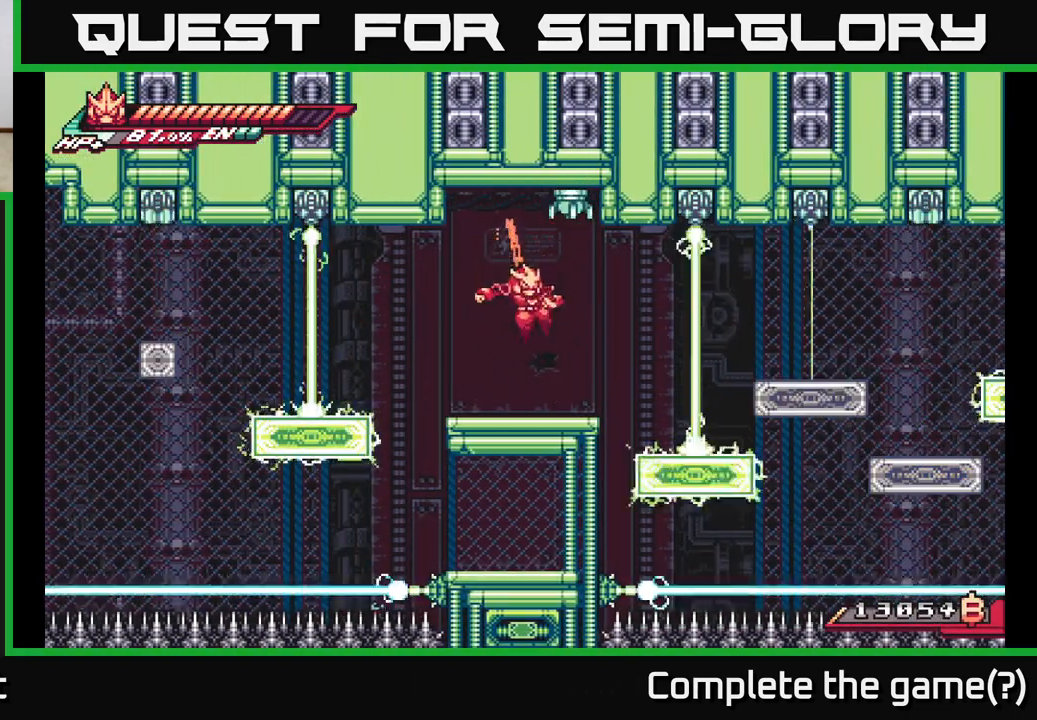
{"buttons": ["A"], "left_stick": "up", "right_stick": "center", "events": [[233, "A", "down"], [333, "X", "down"], [500, "X", "up"]]}
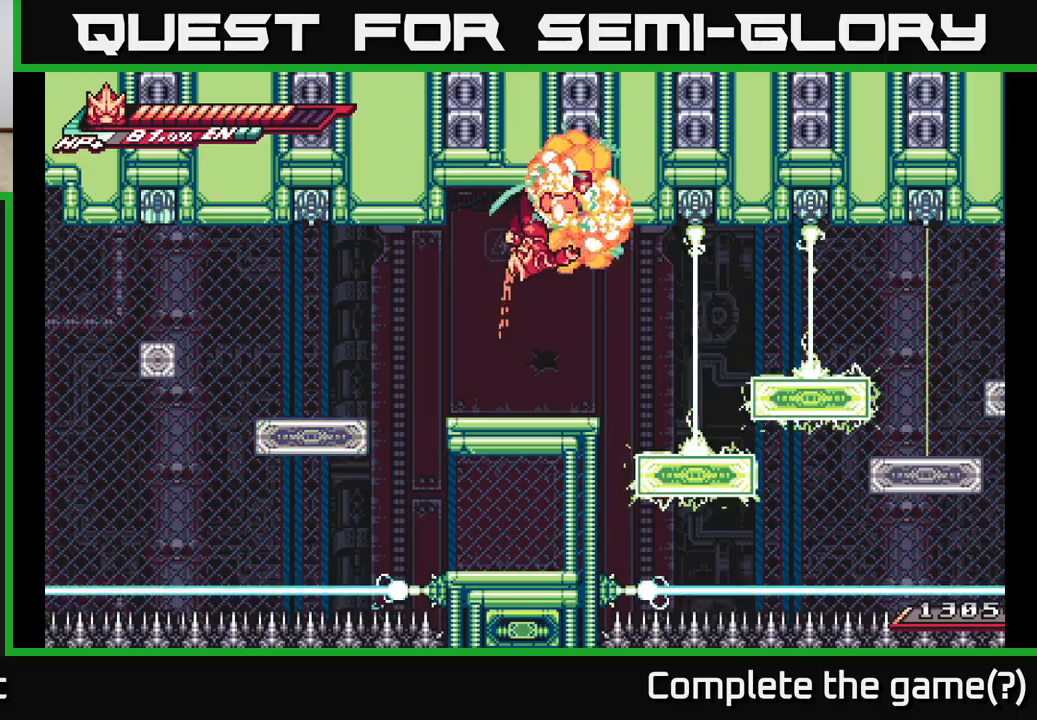
{"buttons": [], "left_stick": "right", "right_stick": "center", "events": [[217, "X", "down"], [267, "A", "up"], [367, "X", "up"], [383, "left_stick", "right"]]}
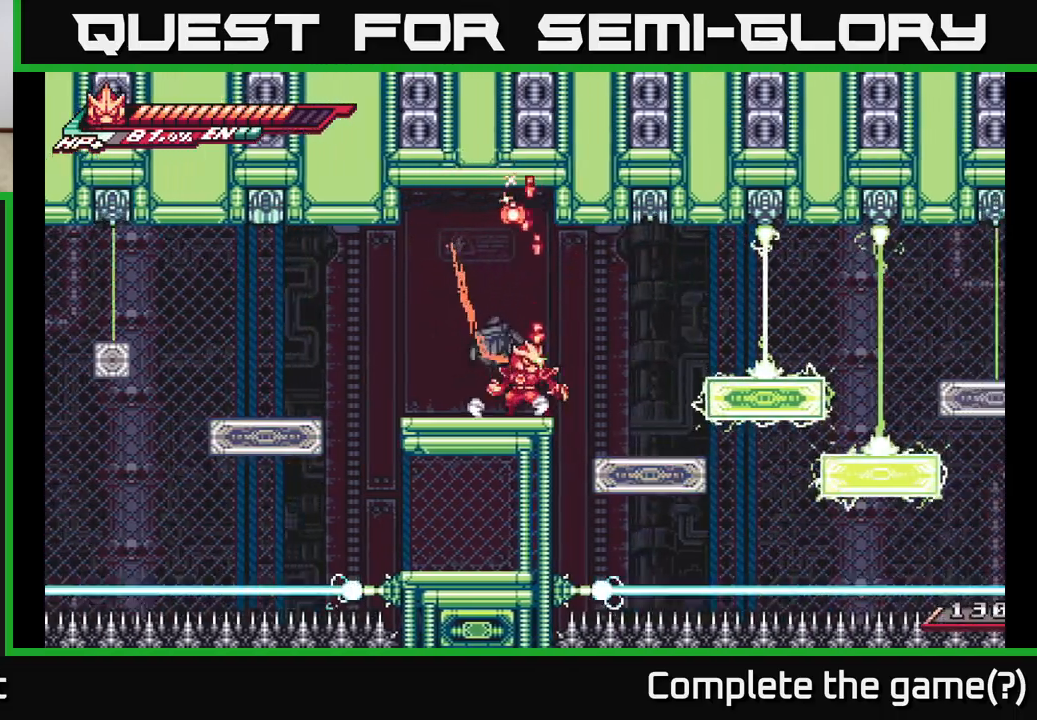
{"buttons": ["A"], "left_stick": "right", "right_stick": "center", "events": [[50, "left_stick", "up-left"], [117, "R2", "down"], [300, "R2", "up"], [367, "X", "down"], [417, "A", "down"], [467, "X", "up"], [467, "left_stick", "right"]]}
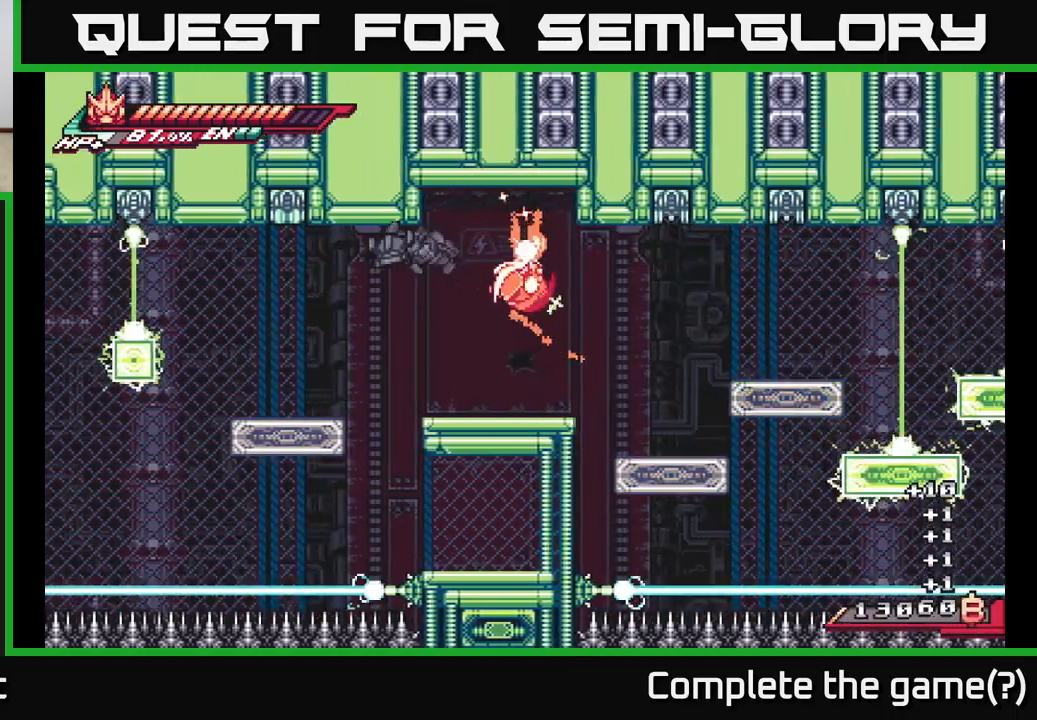
{"buttons": [], "left_stick": "left", "right_stick": "center", "events": [[100, "A", "up"], [150, "left_stick", "left"], [317, "left_stick", "center"], [483, "left_stick", "left"]]}
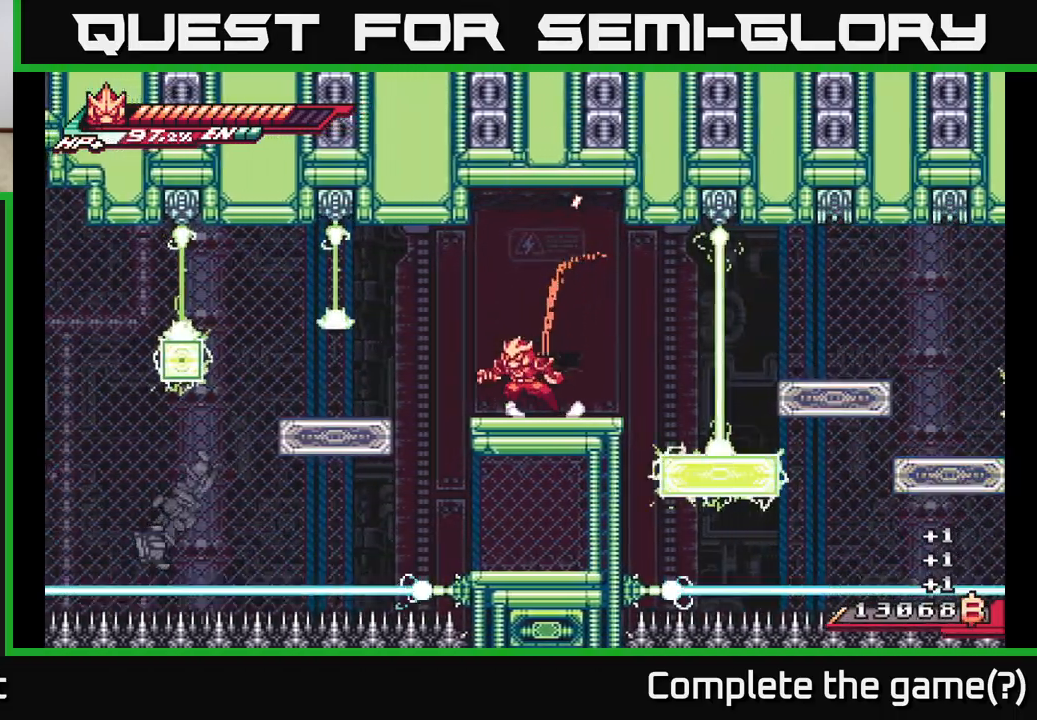
{"buttons": ["A", "L2"], "left_stick": "right", "right_stick": "center", "events": [[133, "left_stick", "center"], [217, "left_stick", "right"], [283, "L2", "down"], [483, "A", "down"]]}
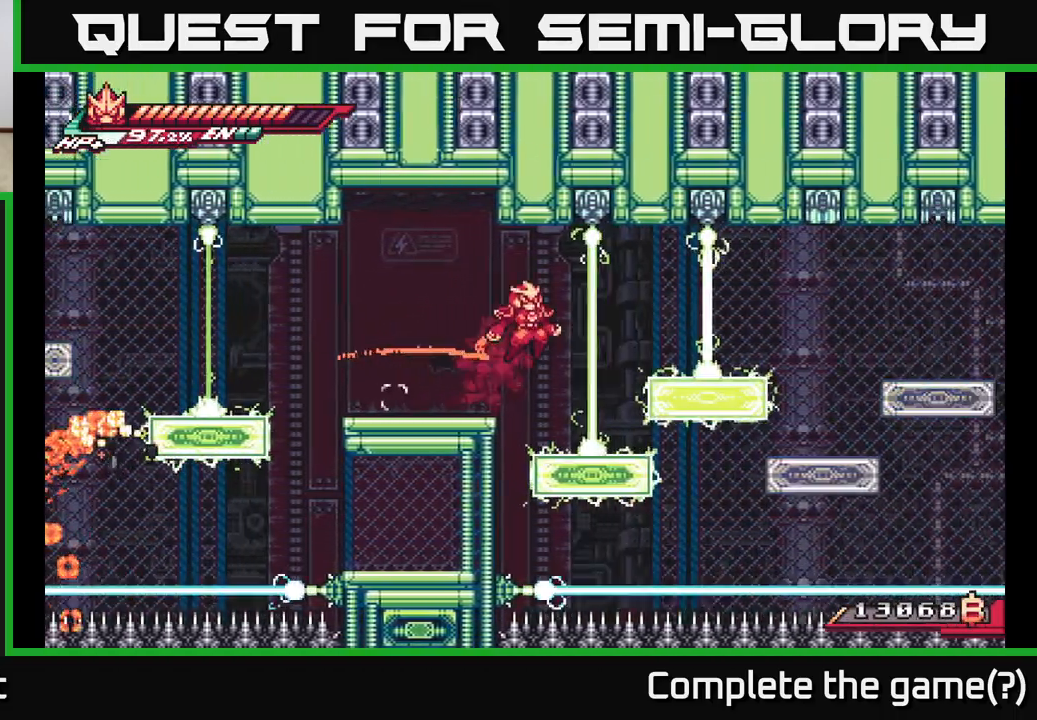
{"buttons": [], "left_stick": "center", "right_stick": "center", "events": [[67, "L2", "up"], [83, "left_stick", "left"], [217, "A", "up"], [450, "left_stick", "center"]]}
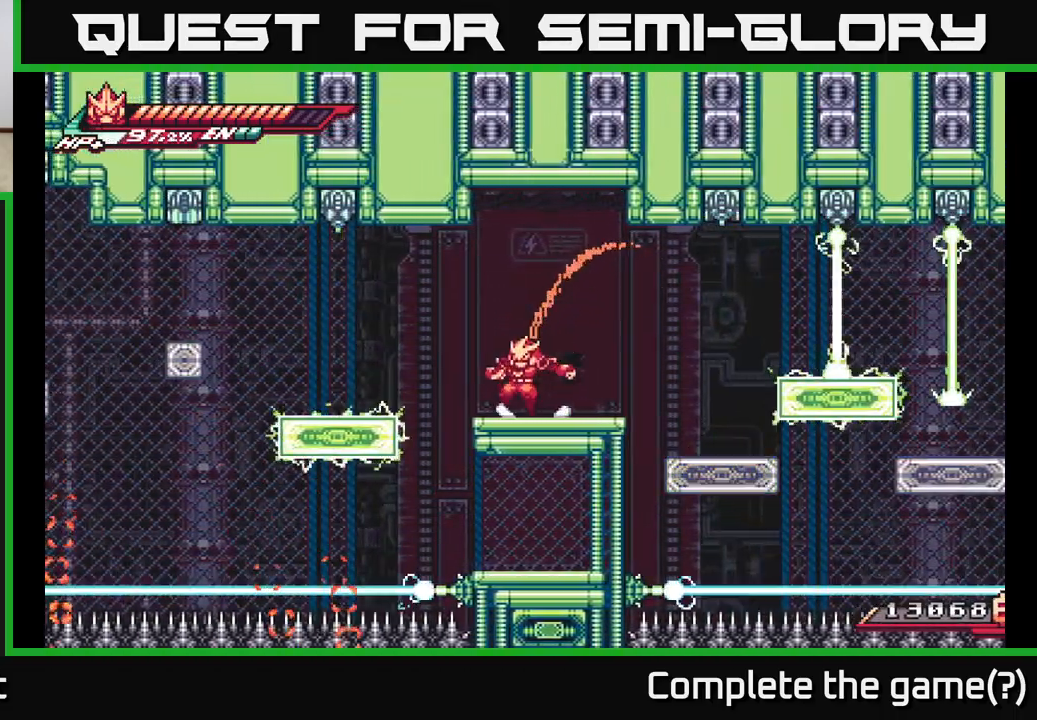
{"buttons": [], "left_stick": "right", "right_stick": "center", "events": [[67, "L2", "down"], [67, "left_stick", "right"], [217, "A", "down"], [467, "A", "up"], [500, "L2", "up"]]}
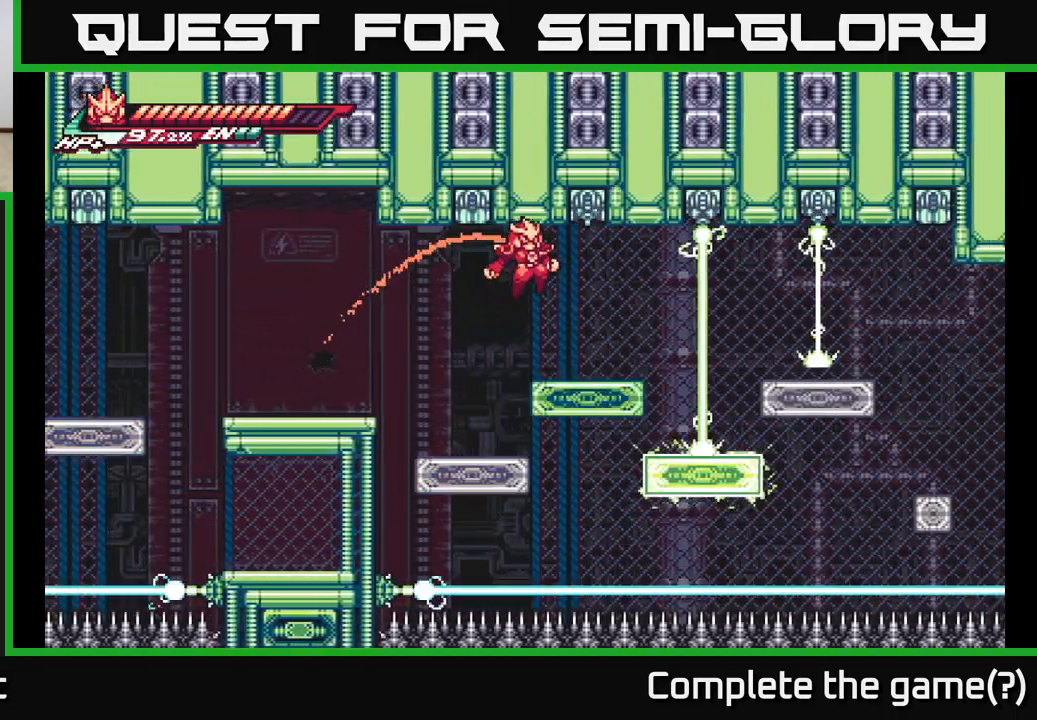
{"buttons": [], "left_stick": "center", "right_stick": "center", "events": [[83, "left_stick", "center"], [233, "left_stick", "right"], [367, "left_stick", "center"]]}
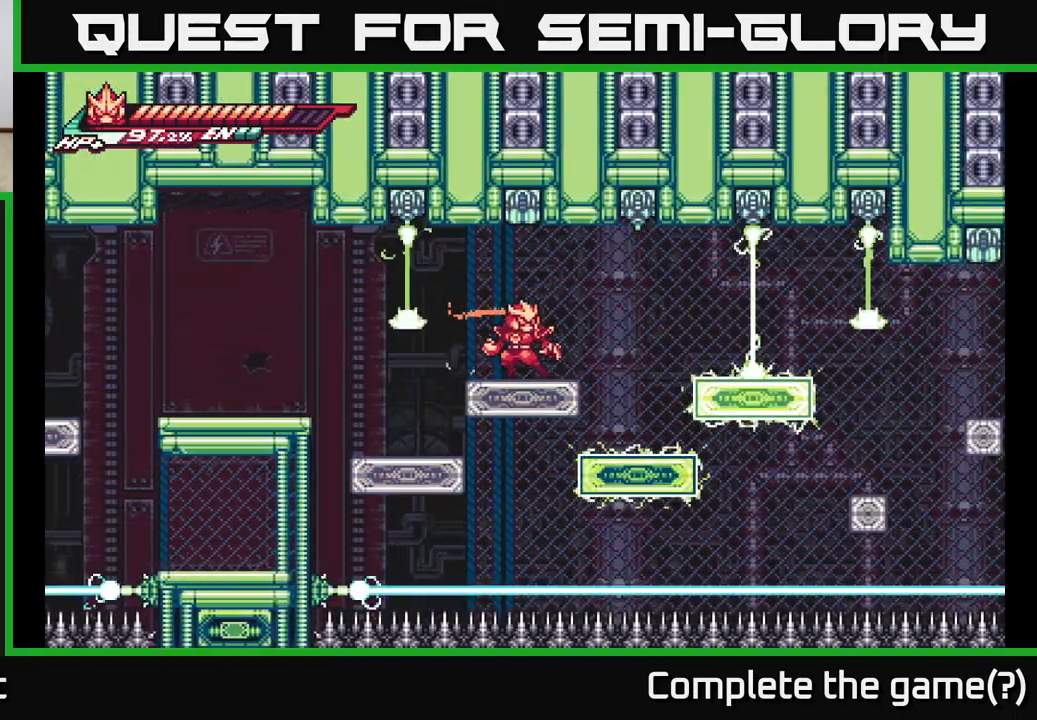
{"buttons": [], "left_stick": "right", "right_stick": "center", "events": [[67, "left_stick", "right"], [300, "A", "down"], [450, "A", "up"]]}
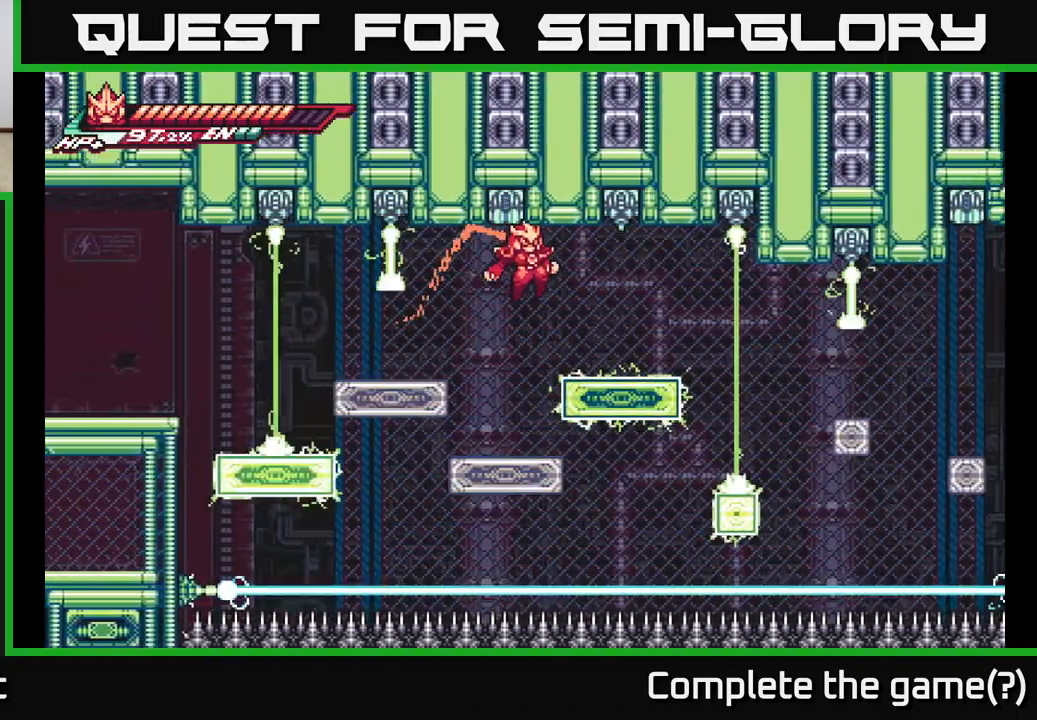
{"buttons": [], "left_stick": "center", "right_stick": "center", "events": [[167, "left_stick", "center"], [250, "left_stick", "right"], [483, "left_stick", "center"]]}